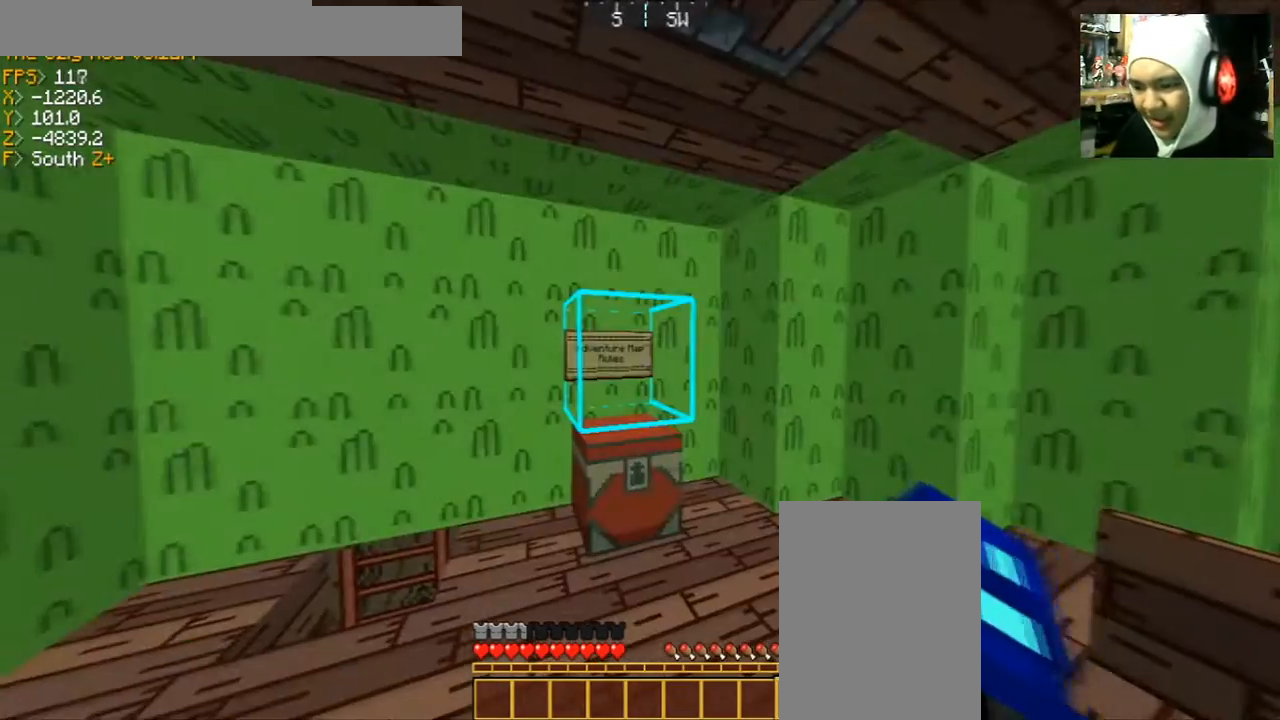
Gameplay with keyboard and mouse; each line is a JSON object with the keys and mouse buttons held at the frame after it. "events" lists presses ("down") and releases ("up") of "a", "d", "s", "space", "w", "mouse_left" and "mouse_right" between this image and that frame as [ms after this image, input, new state], when the widget could be followed in between. "mouse_left", "mouse_right" = the "left", "right" buttons of the "mouse" list. No other keys are recorded. Fast repeated clicks can show as one long hold. Mouse movement is not recorded.
{"keys": ["w"], "mouse": [], "events": [[234, "w", "down"]]}
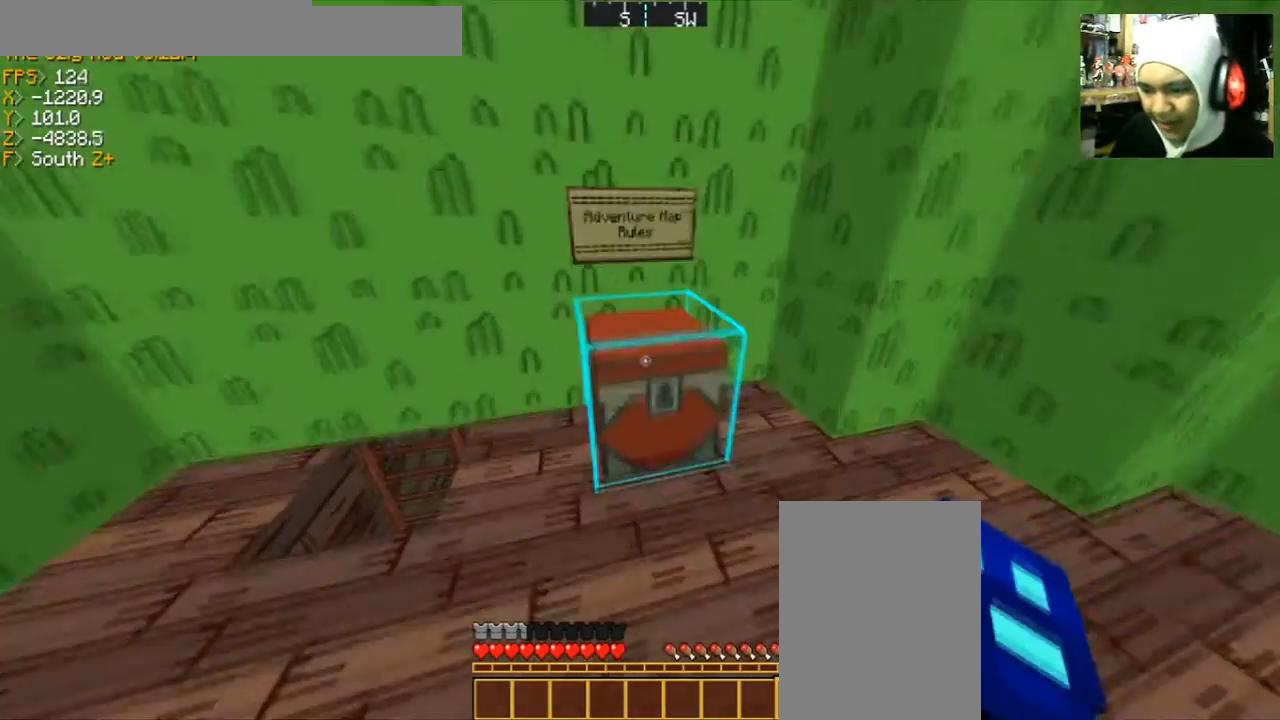
{"keys": ["d", "s"], "mouse": [], "events": [[167, "w", "up"], [501, "d", "down"], [501, "s", "down"]]}
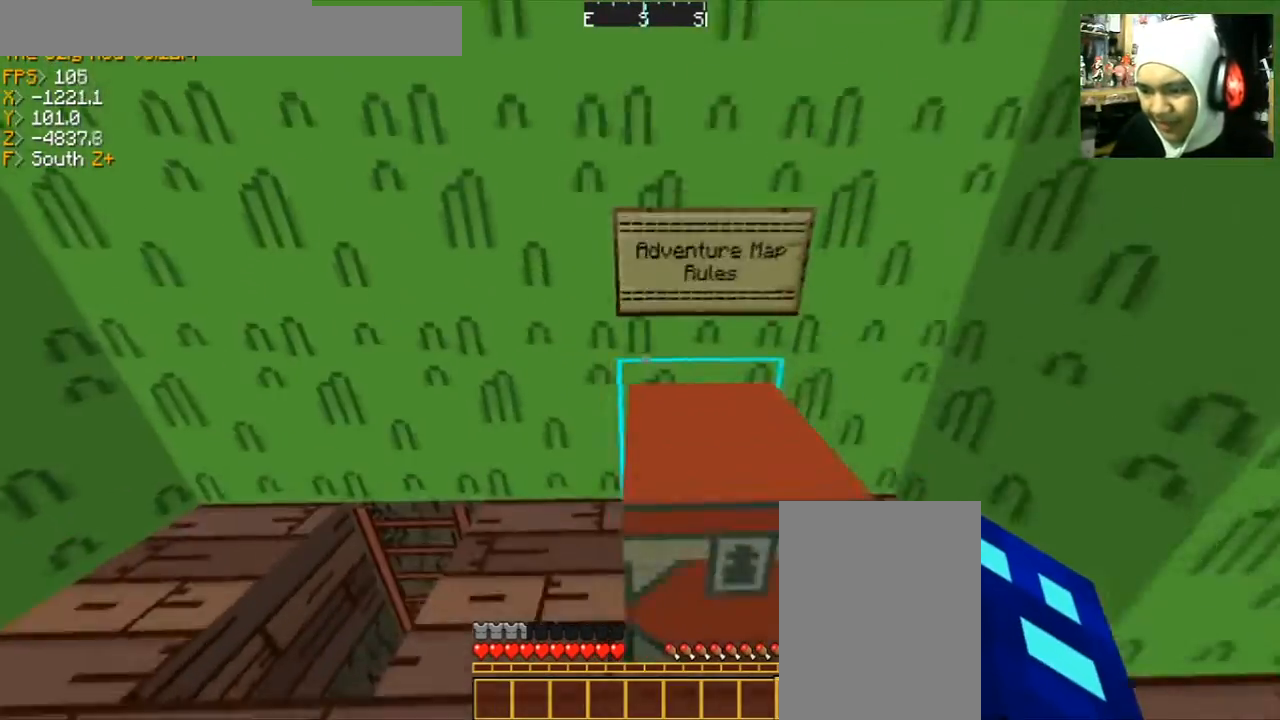
{"keys": ["a", "w"], "mouse": [], "events": [[100, "d", "up"], [100, "s", "up"], [400, "a", "down"], [400, "w", "down"]]}
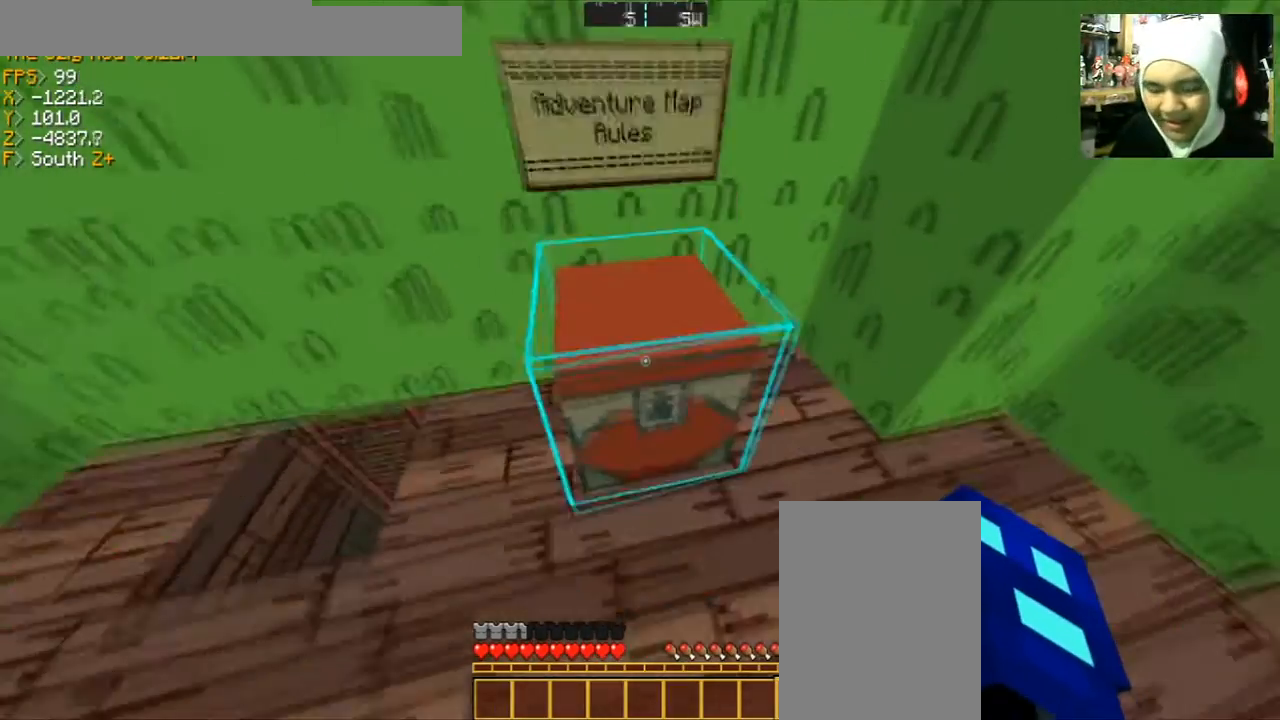
{"keys": [], "mouse": [], "events": [[67, "a", "up"], [67, "w", "up"]]}
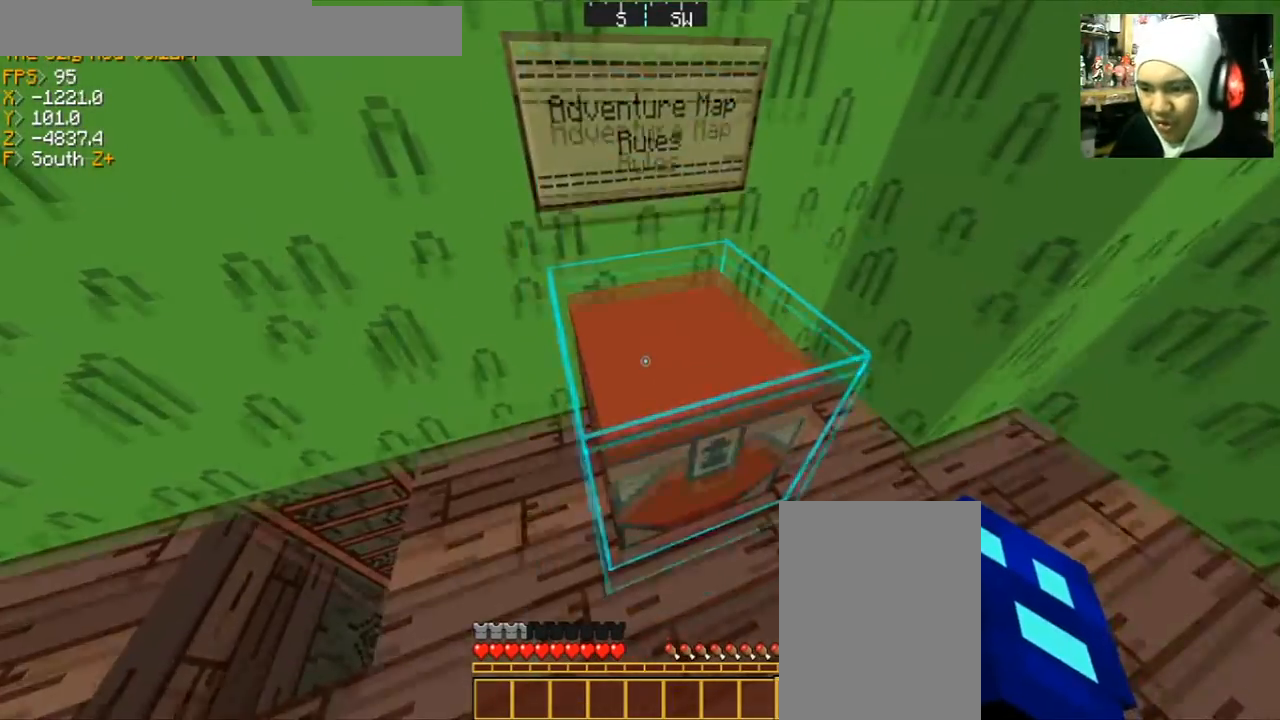
{"keys": [], "mouse": [], "events": [[66, "s", "down"], [100, "d", "down"], [267, "d", "up"], [267, "s", "up"]]}
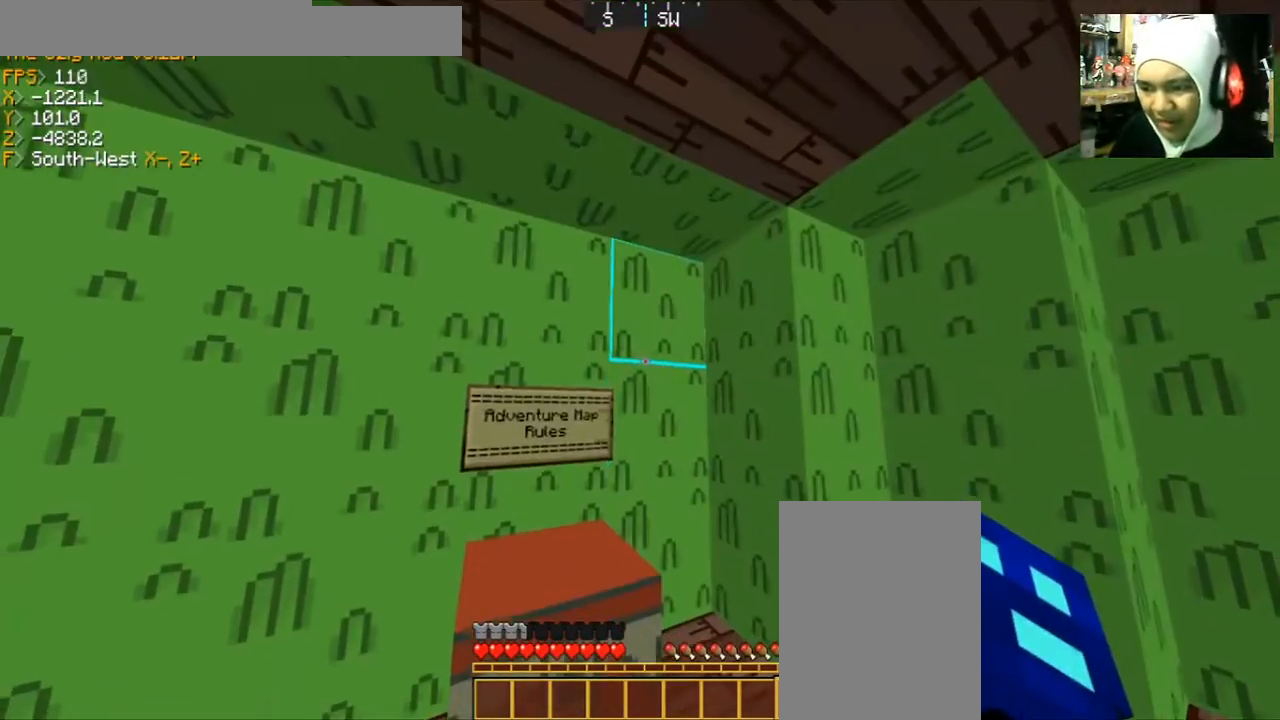
{"keys": [], "mouse": [], "events": []}
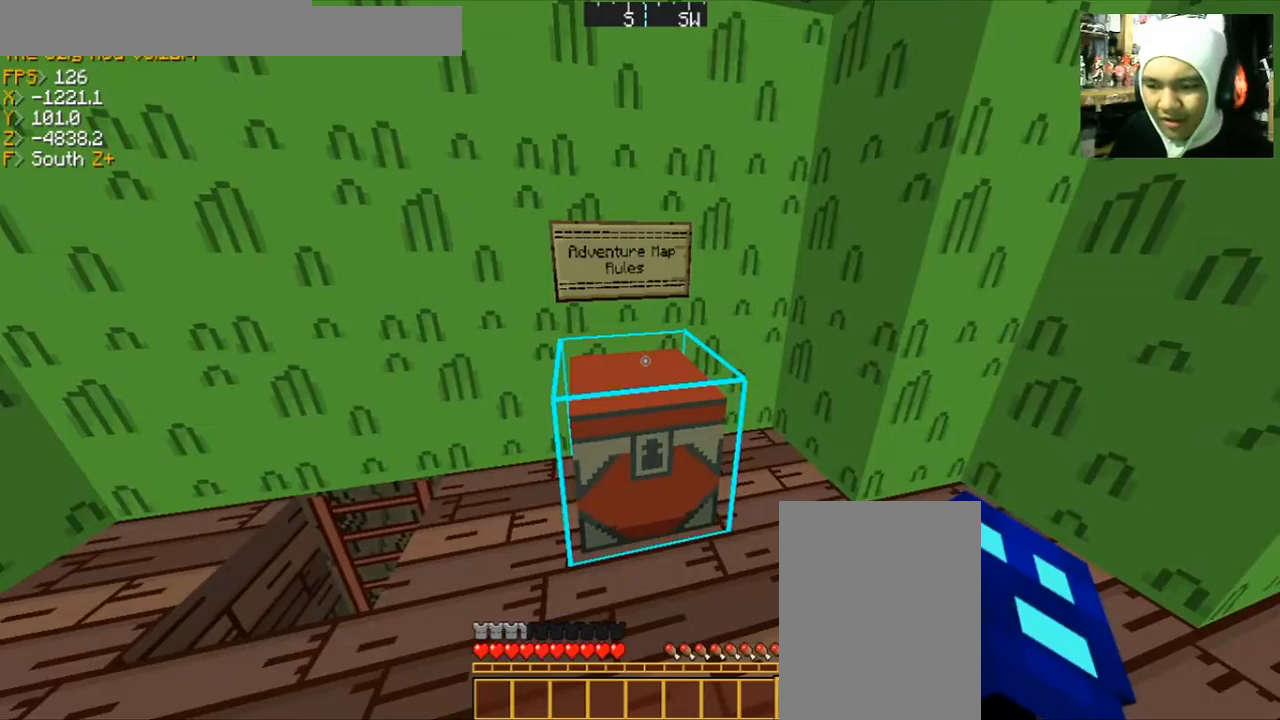
{"keys": ["a", "w"], "mouse": [], "events": [[500, "a", "down"], [500, "w", "down"]]}
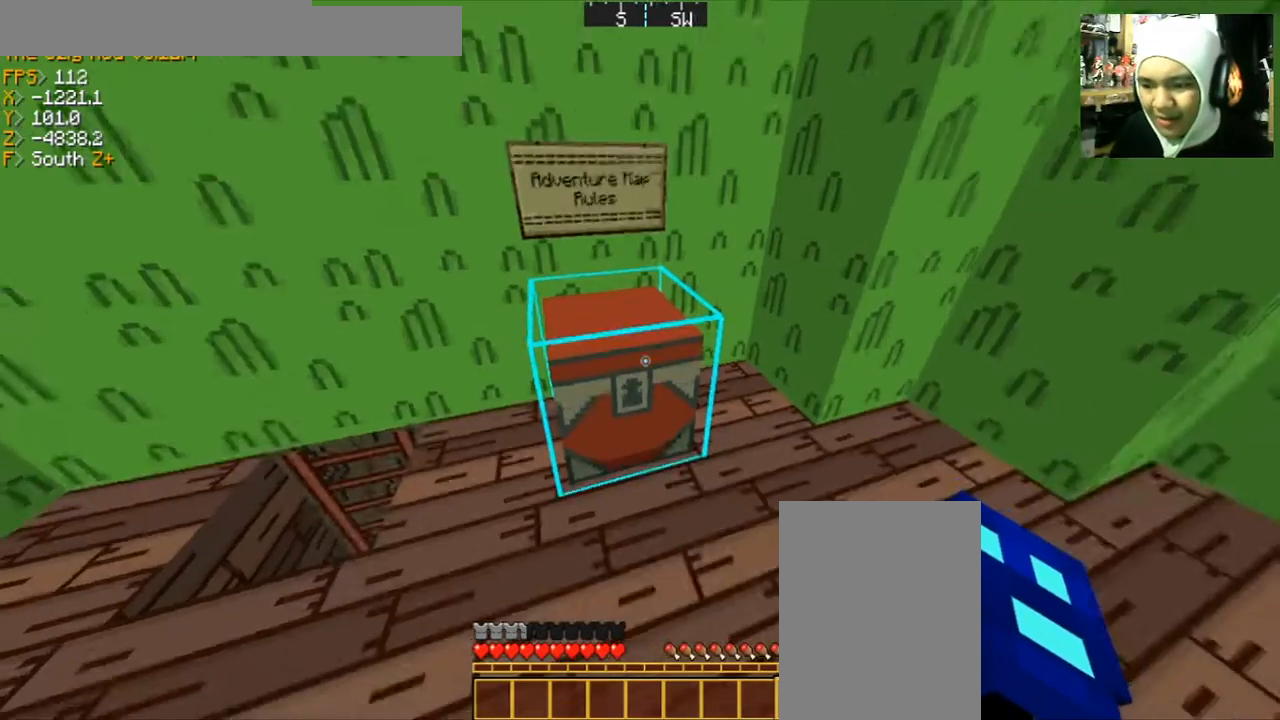
{"keys": [], "mouse": [], "events": [[167, "a", "up"], [167, "w", "up"]]}
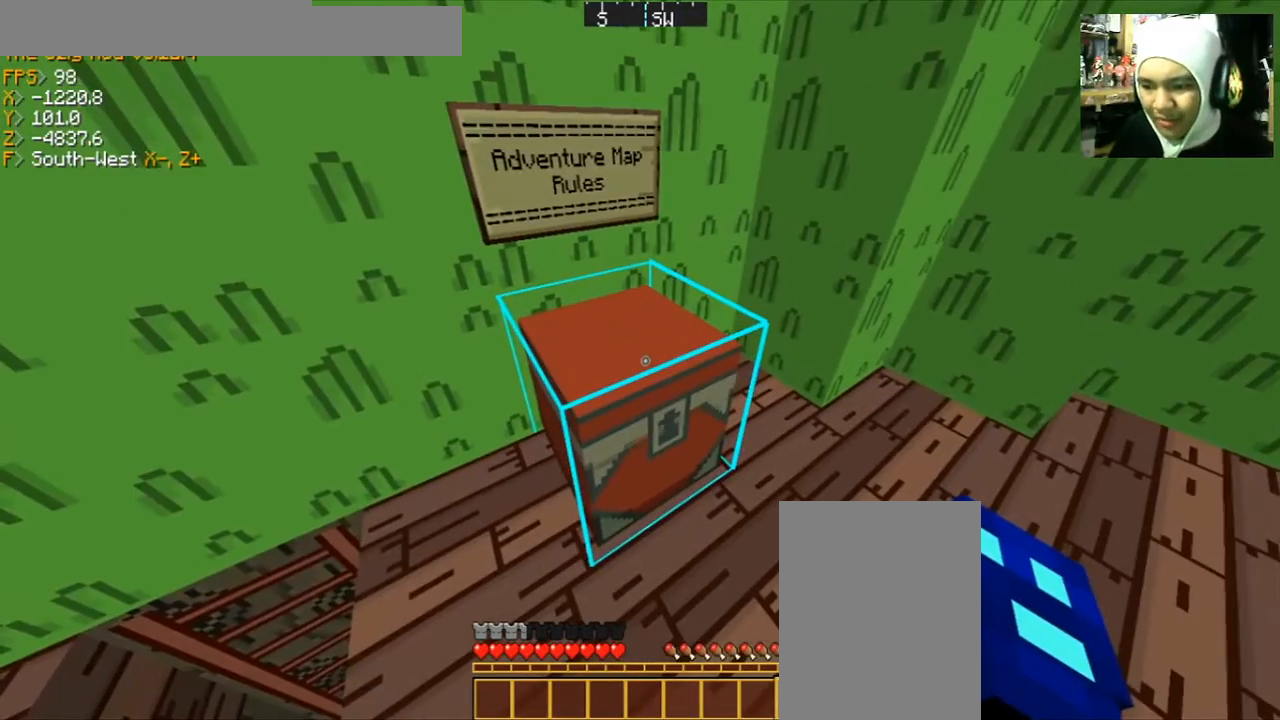
{"keys": [], "mouse": [], "events": []}
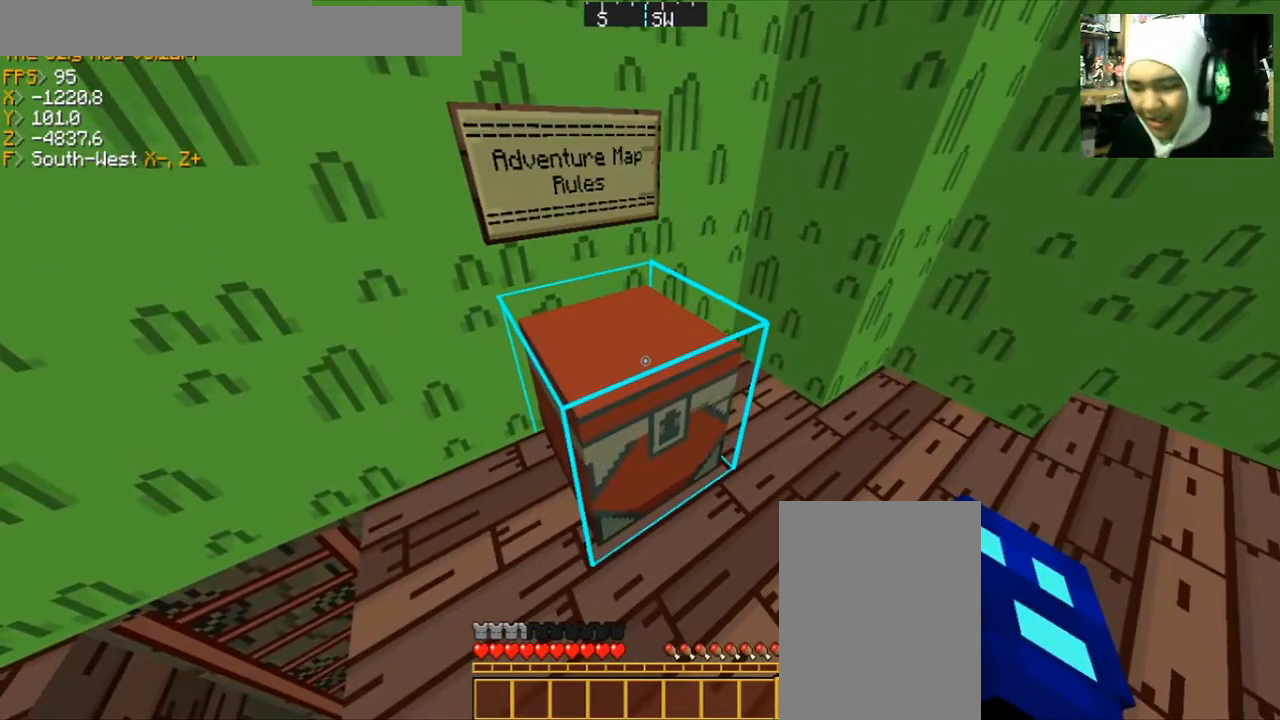
{"keys": [], "mouse": [], "events": [[167, "a", "down"], [267, "a", "up"]]}
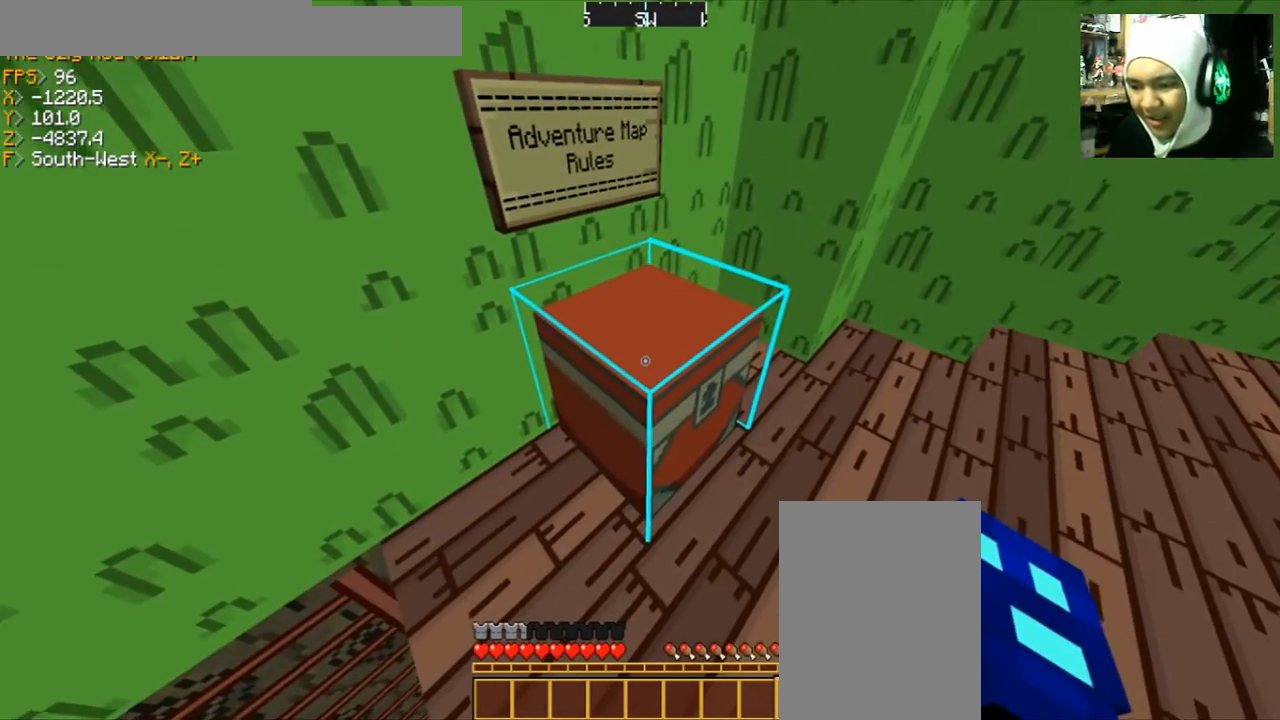
{"keys": [], "mouse": [], "events": []}
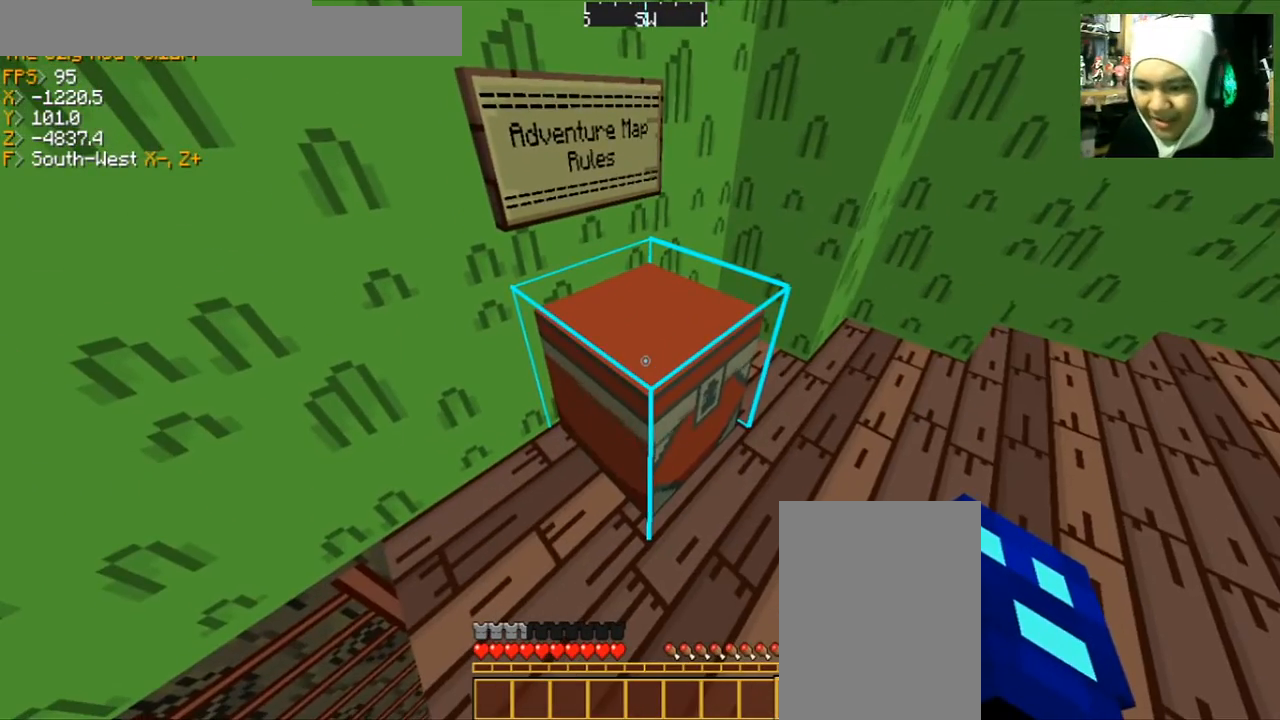
{"keys": [], "mouse": [], "events": [[367, "d", "down"], [467, "d", "up"]]}